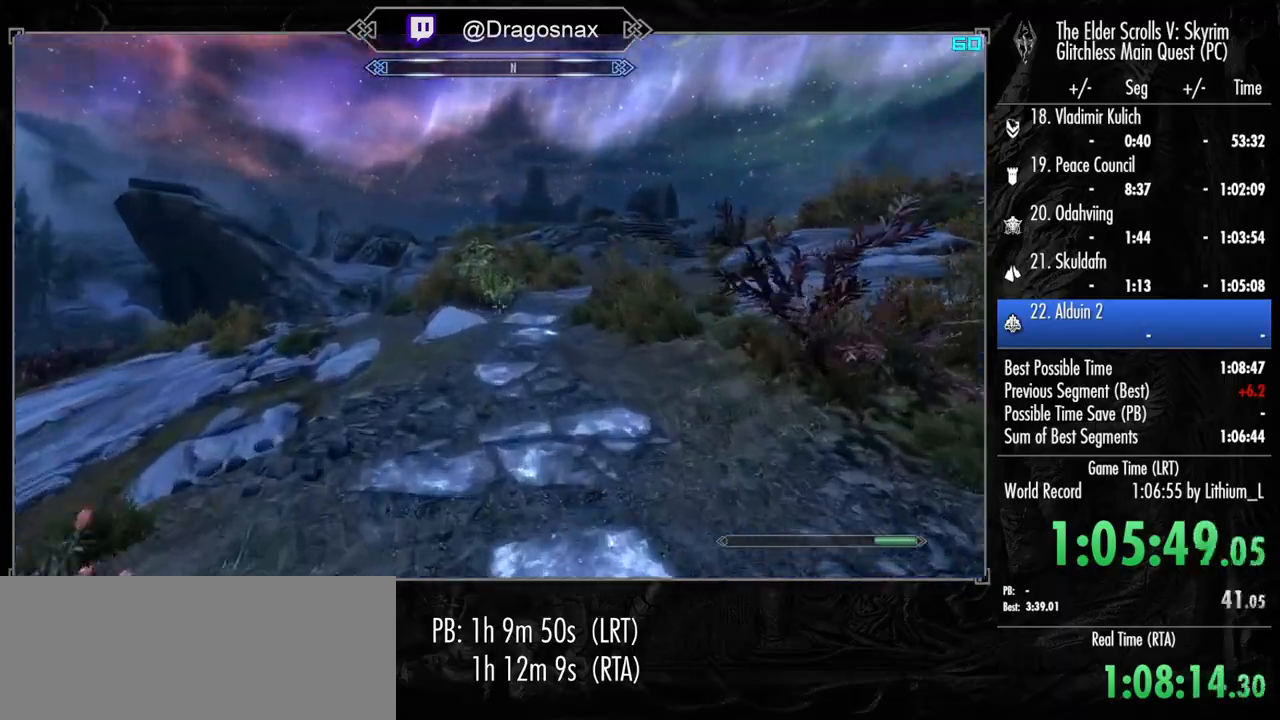
Gameplay with keyboard and mouse; each line is a JSON object with the keys and mouse buttons held at the frame after it. "events" lists presses ("down") and releases ("up") of "1", "2", "3", "4", "a", "ctrl", "d", "e", "f", "f1", "f5", "g", "j", "m", "q", "r", "s", "shift", "space", "t", "tab", "v", "w", "y", "mouse_left", "mouse_right", "mouse_mb4", "mouse_mb5", "mouse_wheel_up" and "mouse_wheel_down" between this image and that frame as [ms after this image, input, new state], when the widget could be followed in between. "mouse_left", "mouse_right", "mouse_mb4", "mouse_mb5", "mouse_wheel_up", "mouse_wheel_down" = the "left", "right", "mb4", "mb5", "wheel_up", "wheel_down" buttons of the "mouse" list. No other keys are recorded. "mouse_move" is the direction in which the mouse moves at that frame (one of eight, or "still"), when it could be read.
{"keys": ["shift", "w"], "mouse": [], "mouse_move": "still", "events": []}
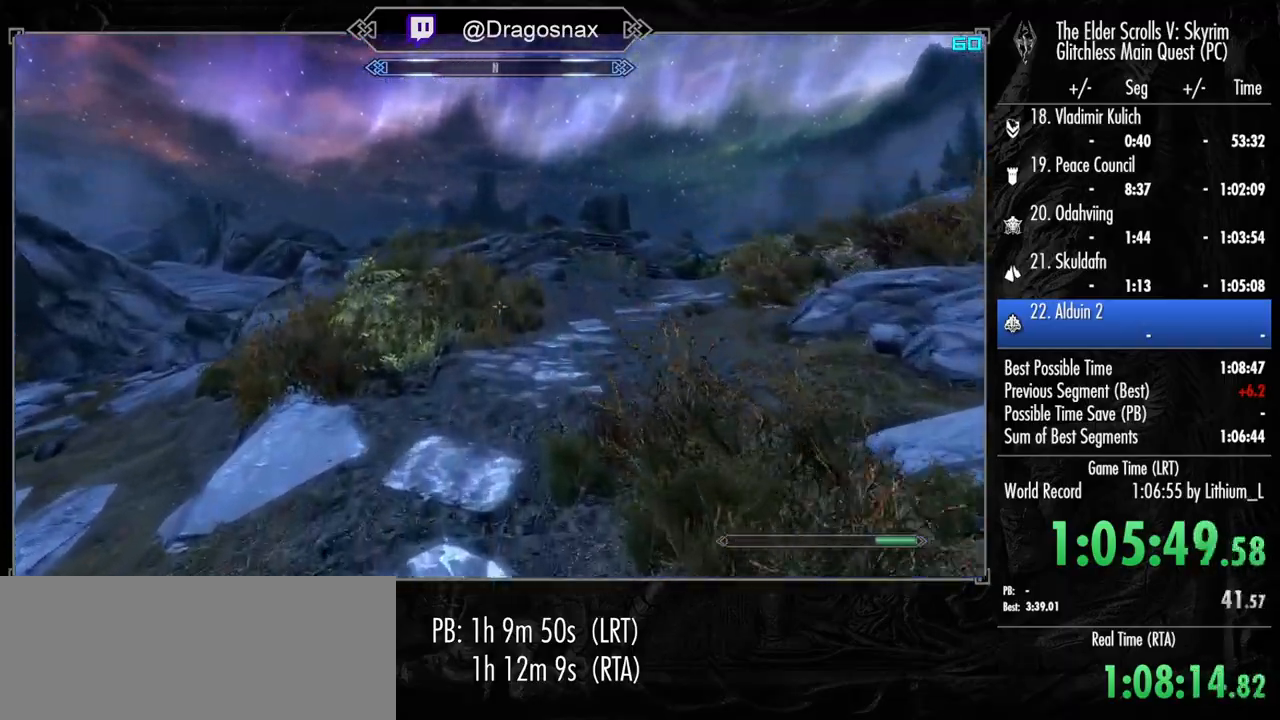
{"keys": ["shift", "w"], "mouse": [], "mouse_move": "still", "events": []}
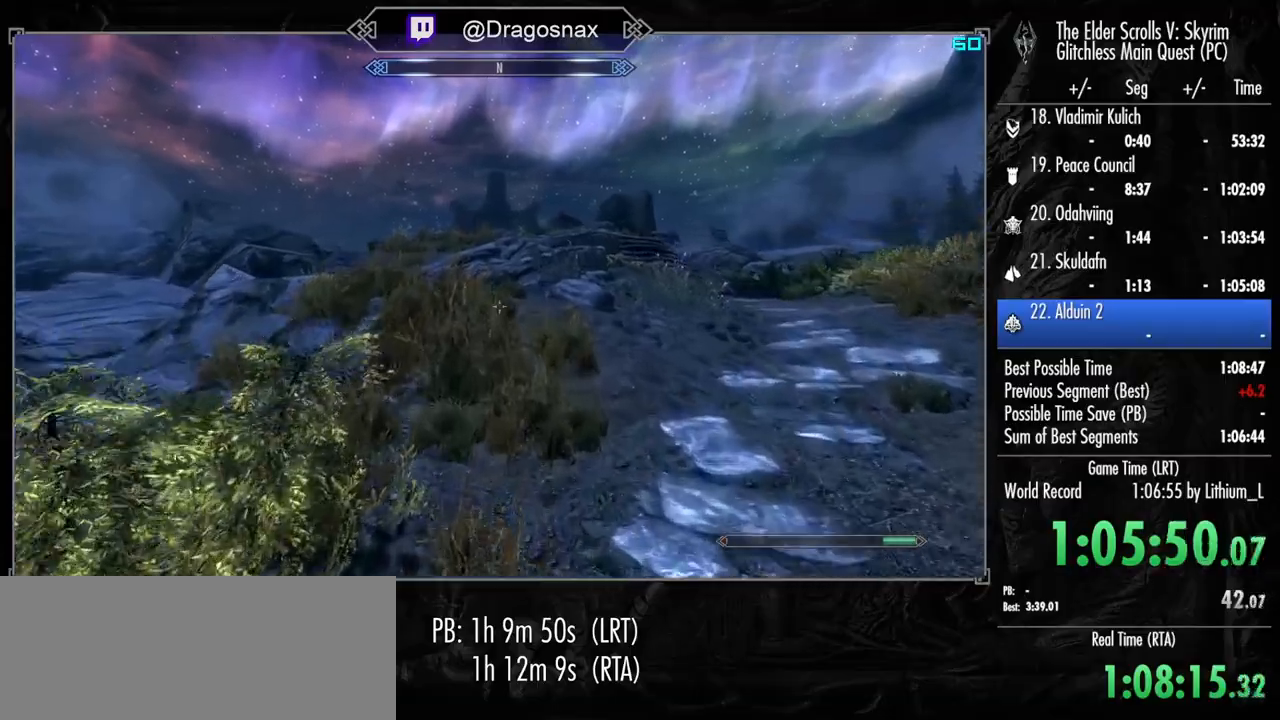
{"keys": ["shift", "w"], "mouse": [], "mouse_move": "left", "events": [[250, "4", "down"], [384, "4", "up"]]}
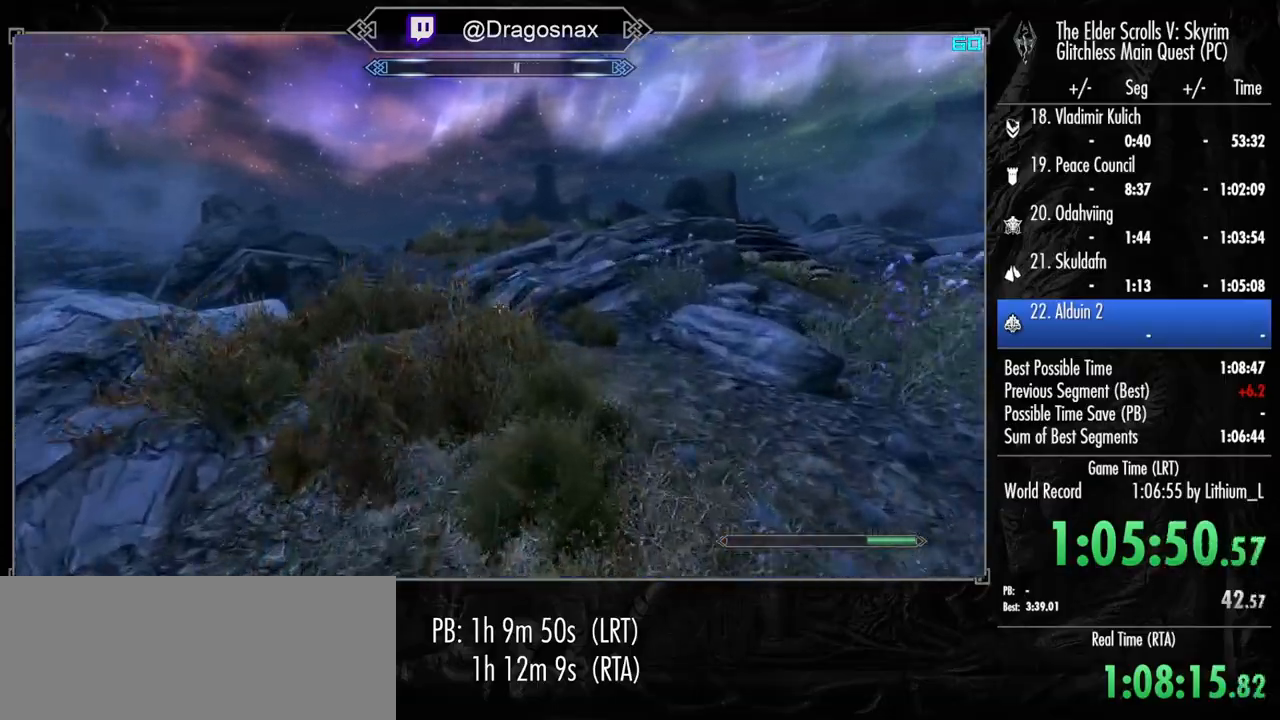
{"keys": ["shift", "w"], "mouse": [], "mouse_move": "still", "events": []}
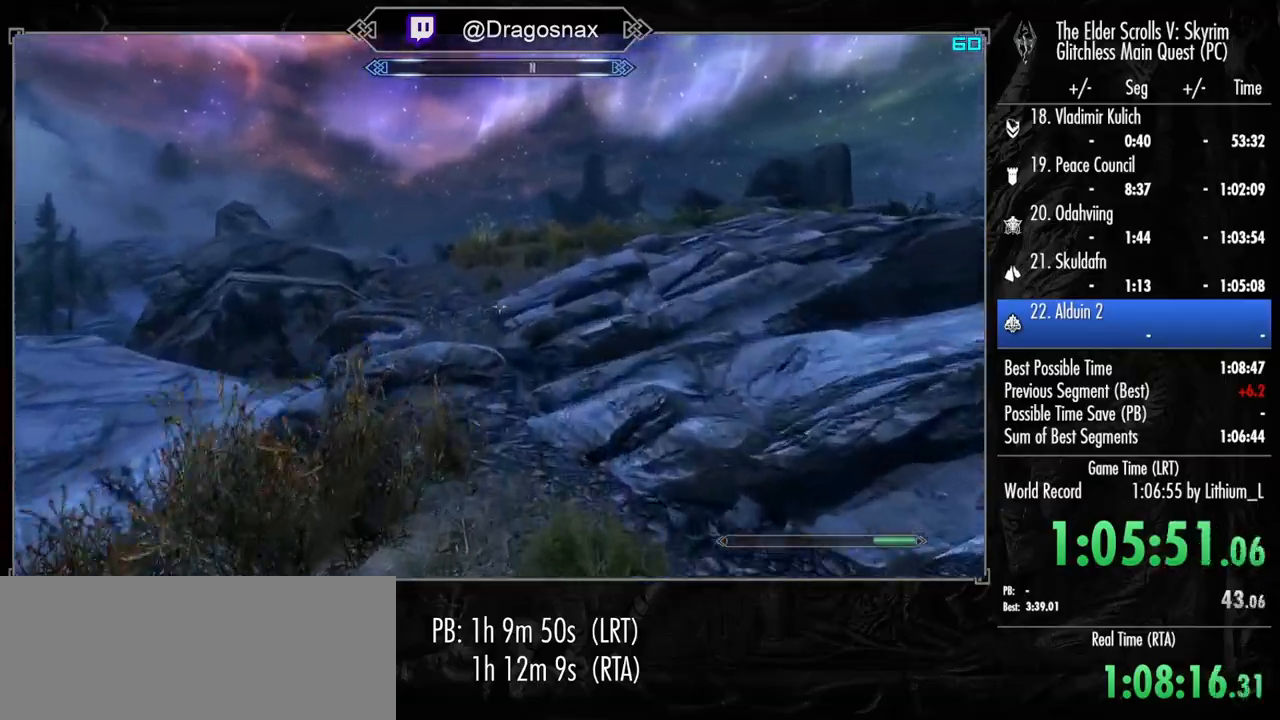
{"keys": ["shift", "w"], "mouse": [], "mouse_move": "still", "events": []}
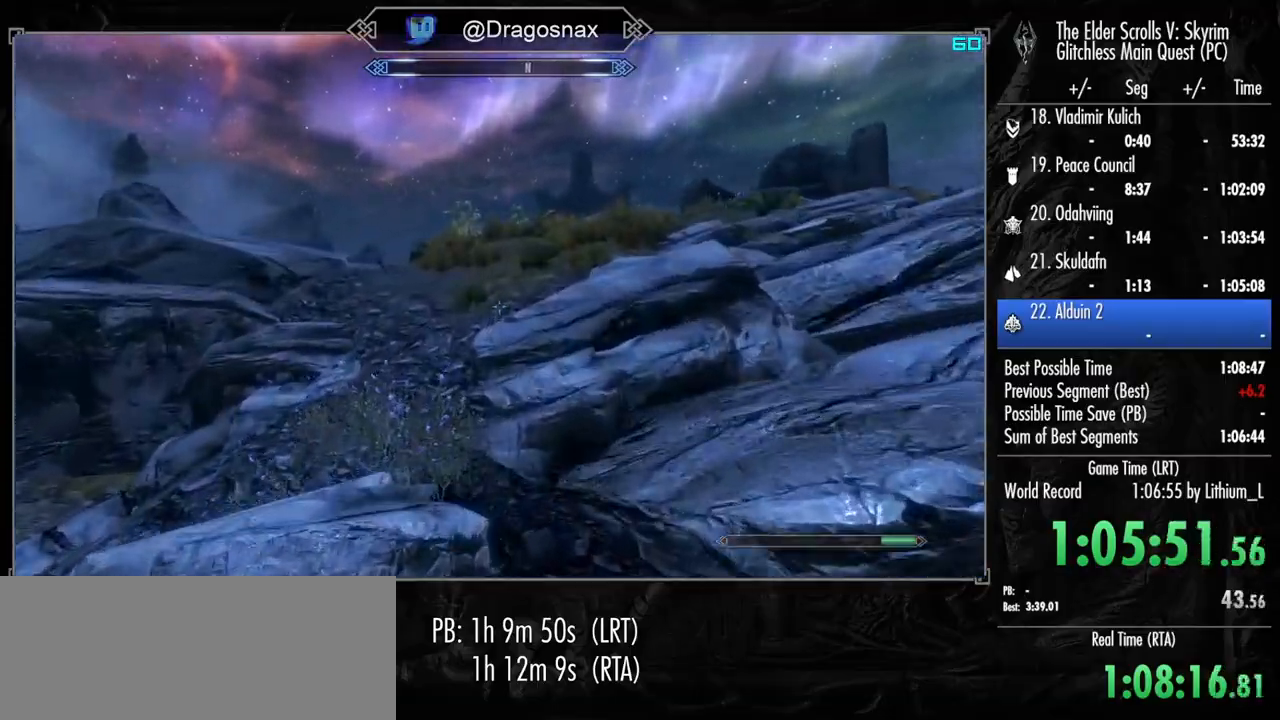
{"keys": ["shift", "w"], "mouse": [], "mouse_move": "still", "events": [[17, "4", "down"], [150, "4", "up"]]}
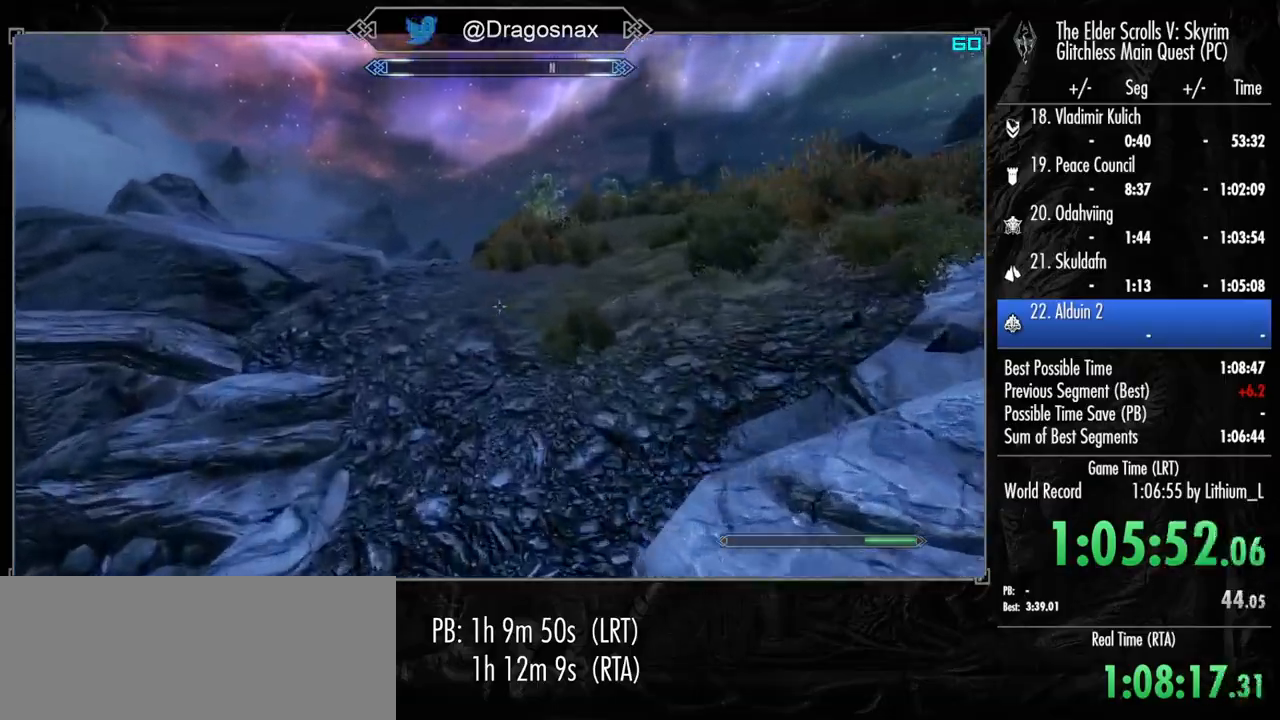
{"keys": ["shift", "w"], "mouse": [], "mouse_move": "still", "events": [[317, "4", "down"], [450, "4", "up"]]}
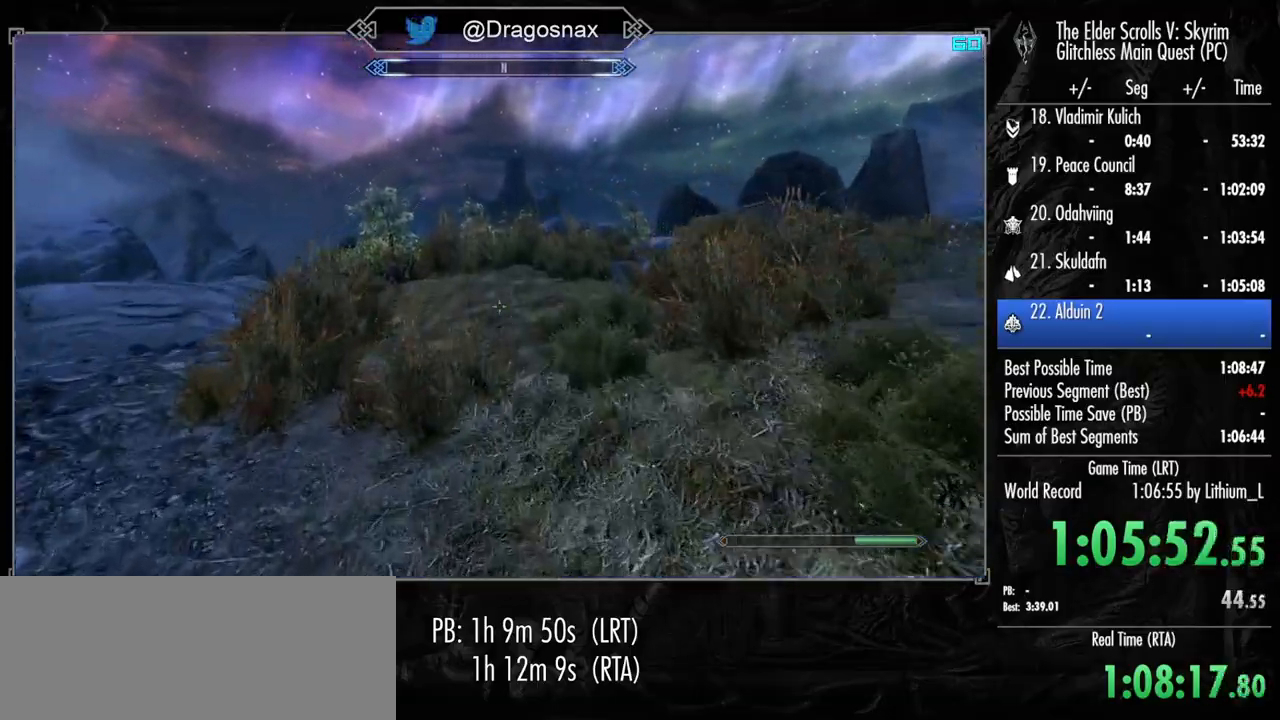
{"keys": ["shift", "w"], "mouse": [], "mouse_move": "still", "events": []}
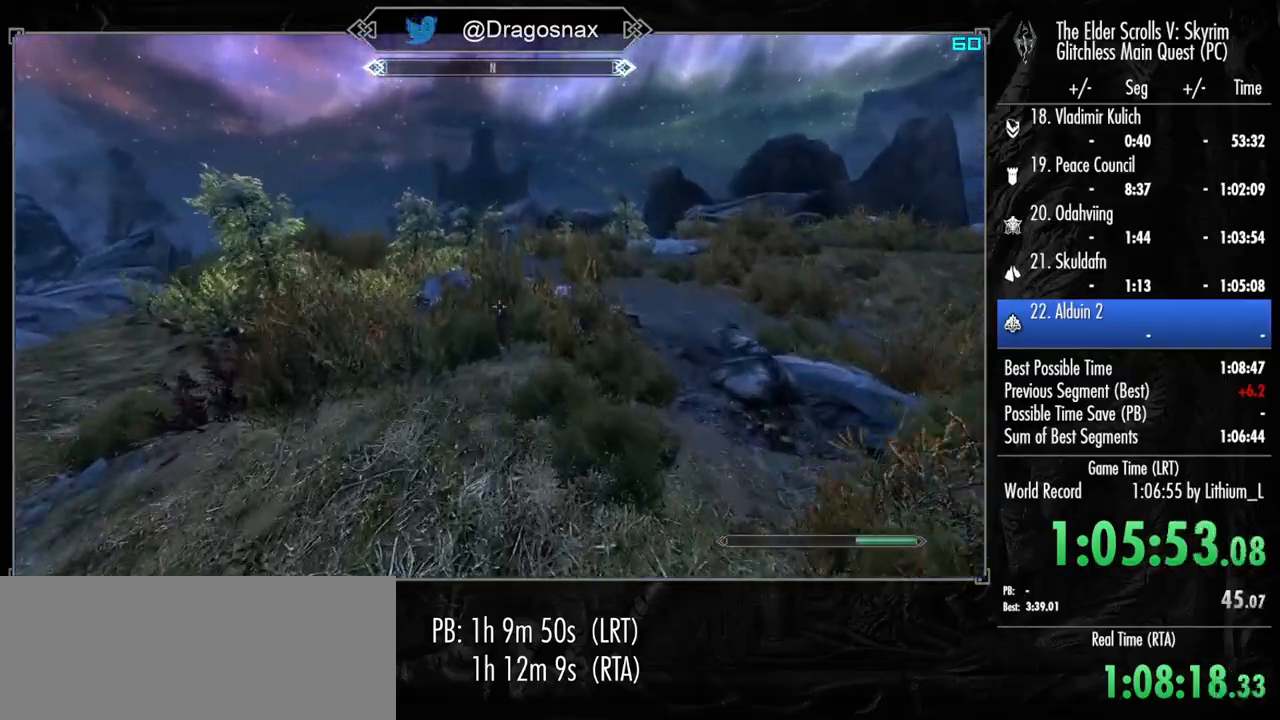
{"keys": ["shift", "w"], "mouse": [], "mouse_move": "still", "events": []}
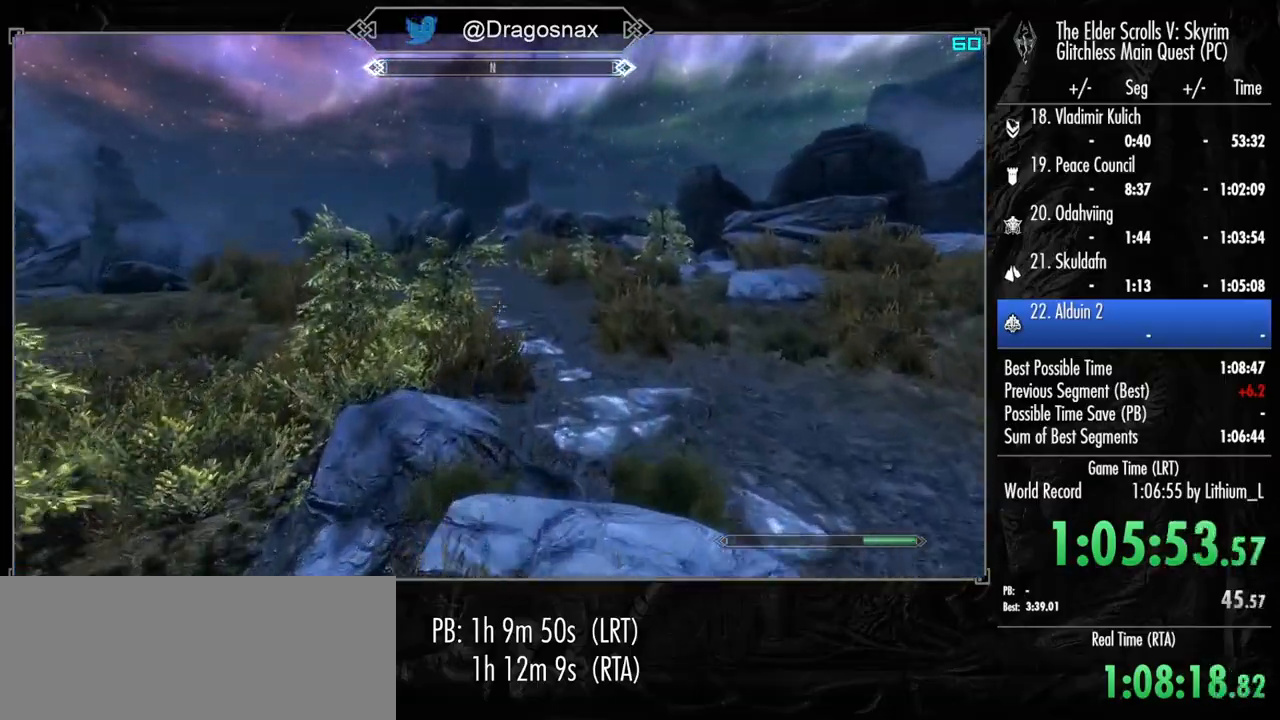
{"keys": ["shift", "w"], "mouse": [], "mouse_move": "still", "events": []}
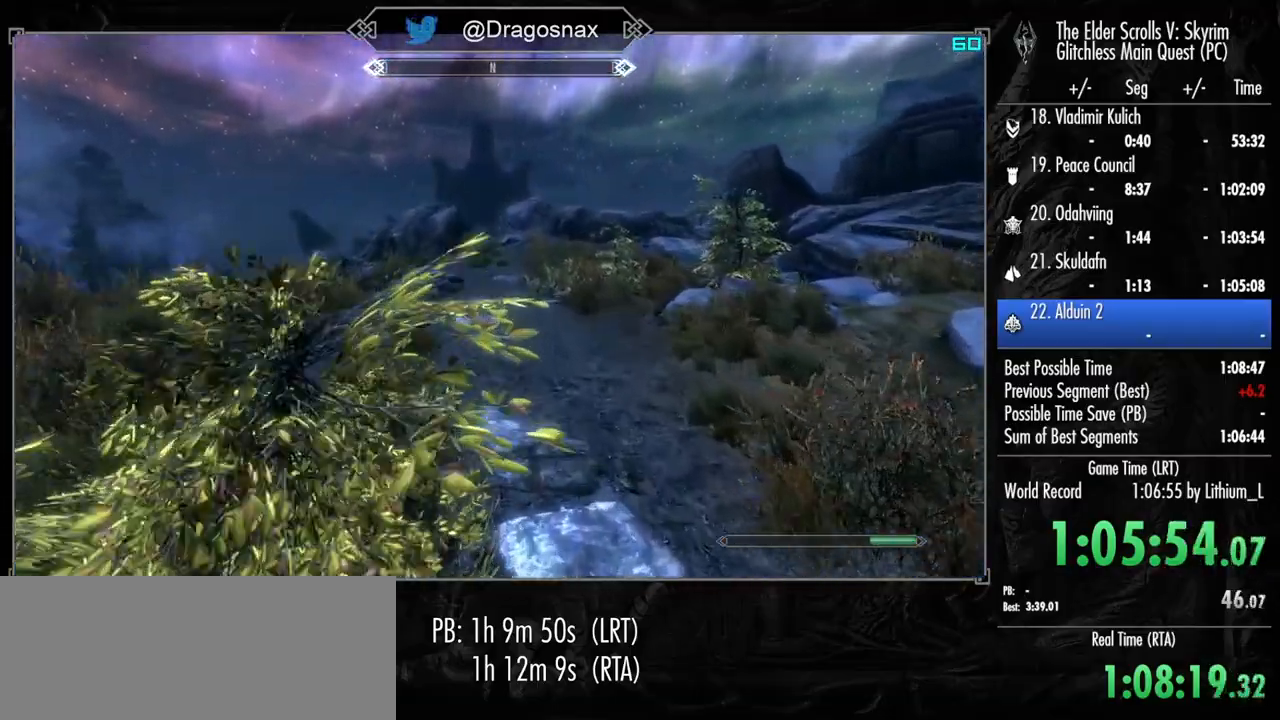
{"keys": ["shift", "w"], "mouse": [], "mouse_move": "still", "events": [[100, "4", "down"], [234, "4", "up"]]}
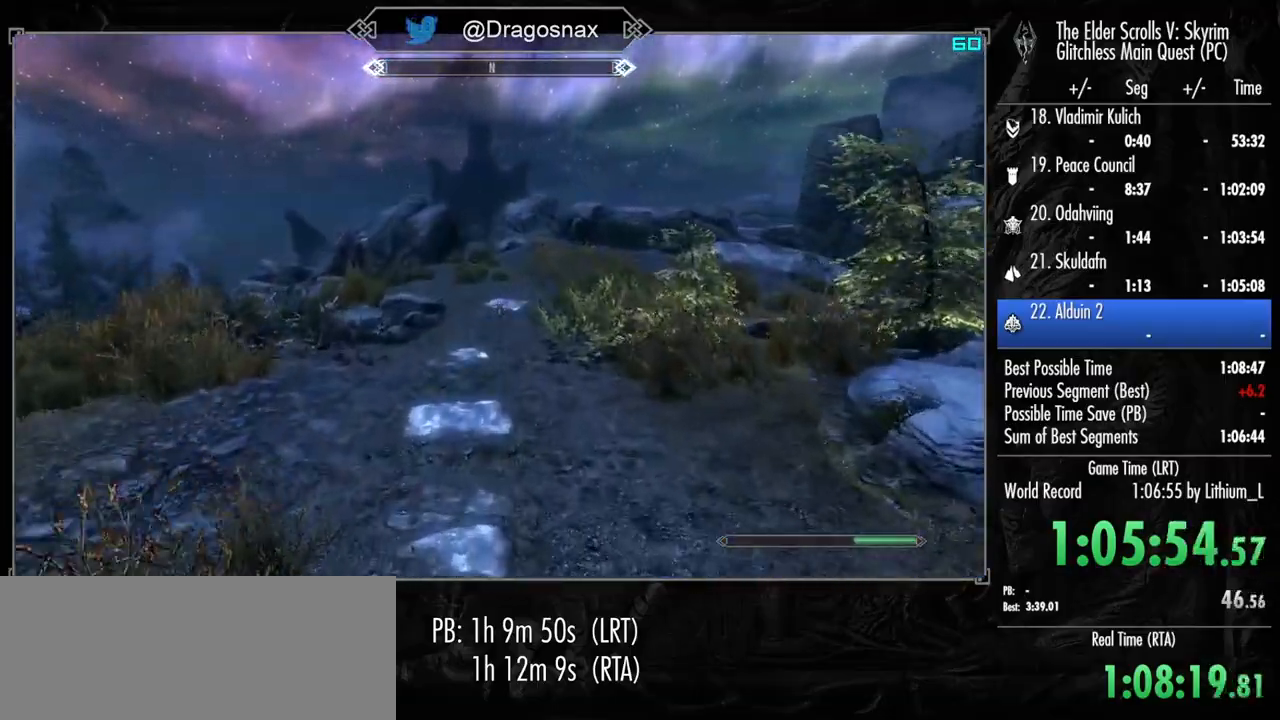
{"keys": ["shift", "w"], "mouse": [], "mouse_move": "right", "events": []}
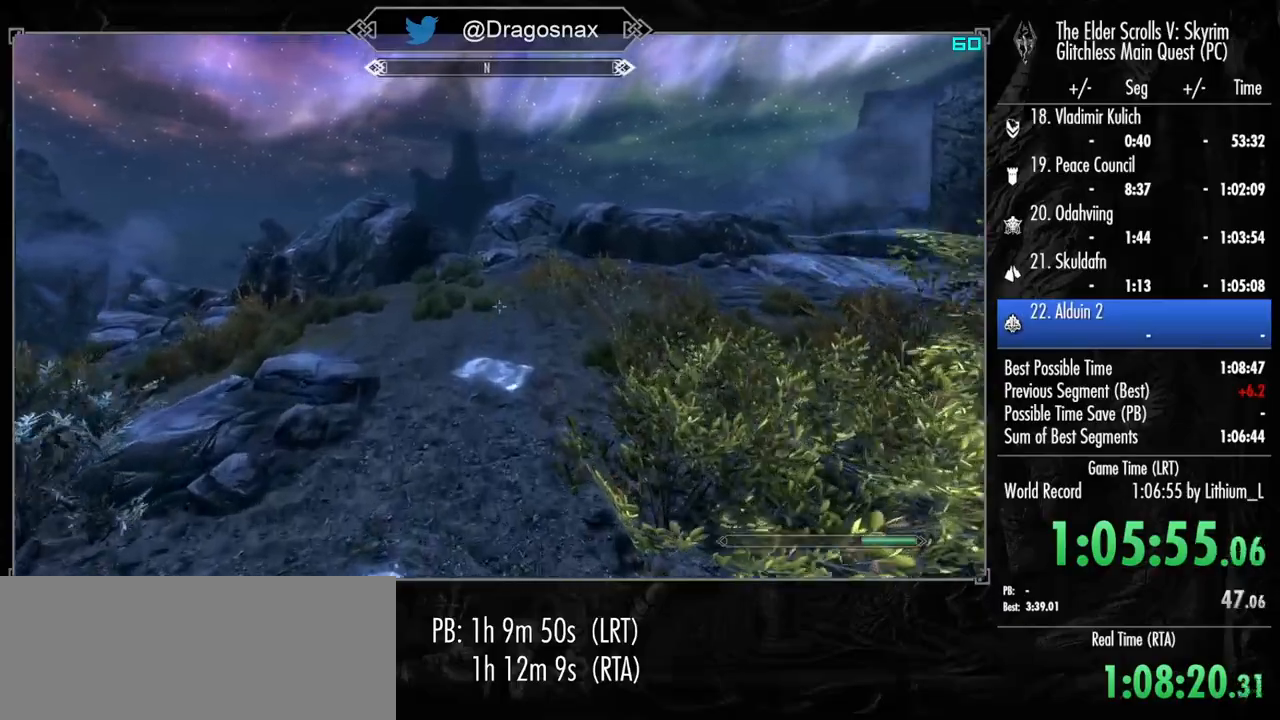
{"keys": ["4", "shift", "w"], "mouse": [], "mouse_move": "still", "events": [[400, "4", "down"]]}
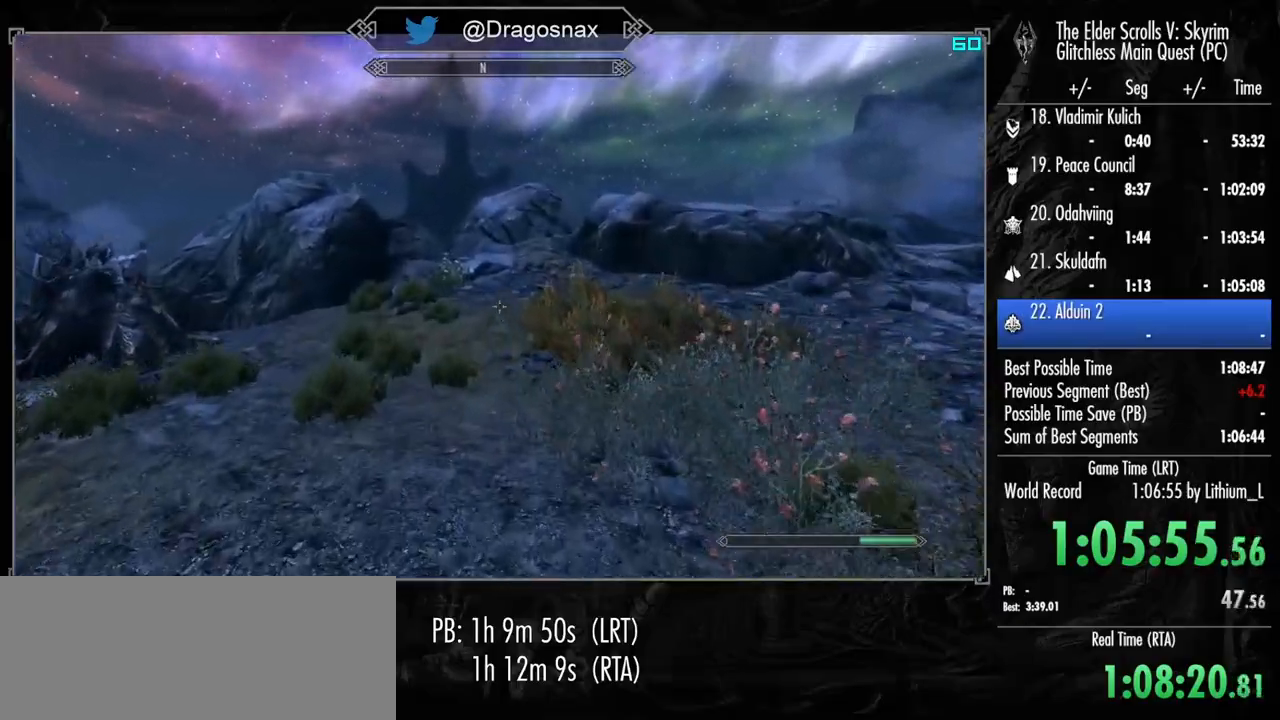
{"keys": ["shift", "w"], "mouse": [], "mouse_move": "right", "events": [[50, "4", "up"]]}
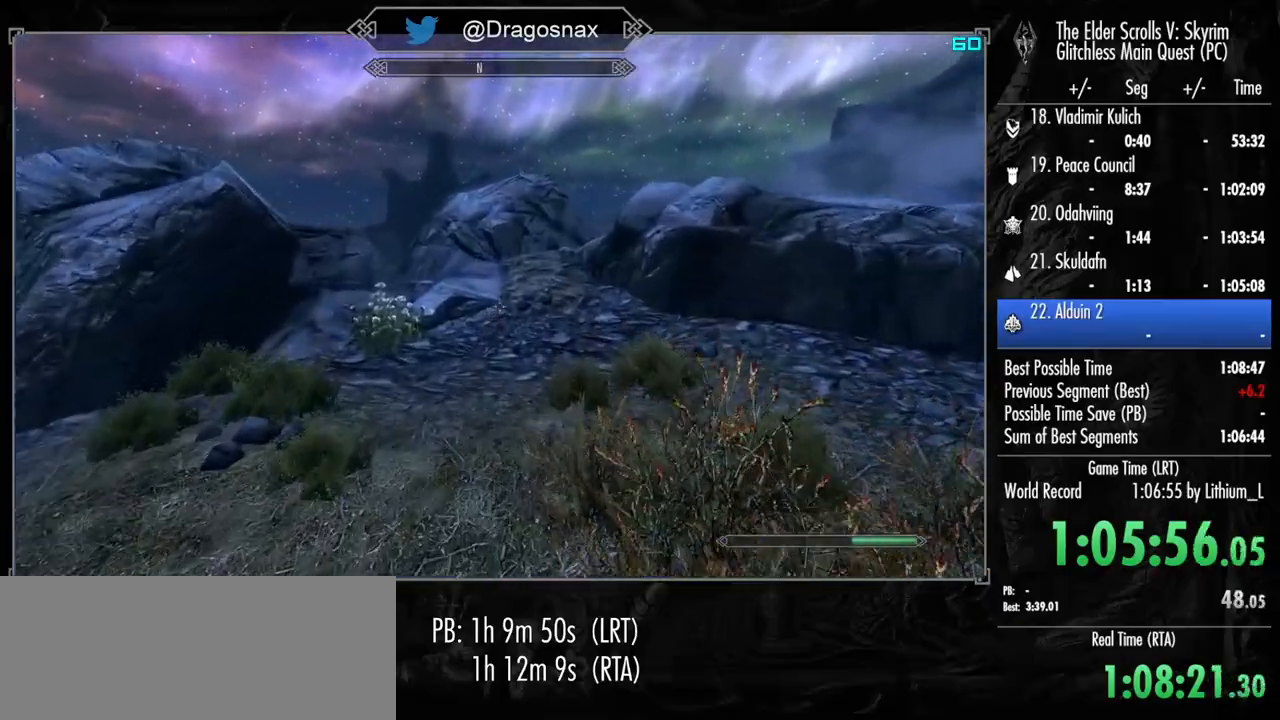
{"keys": ["shift", "w"], "mouse": [], "mouse_move": "still", "events": []}
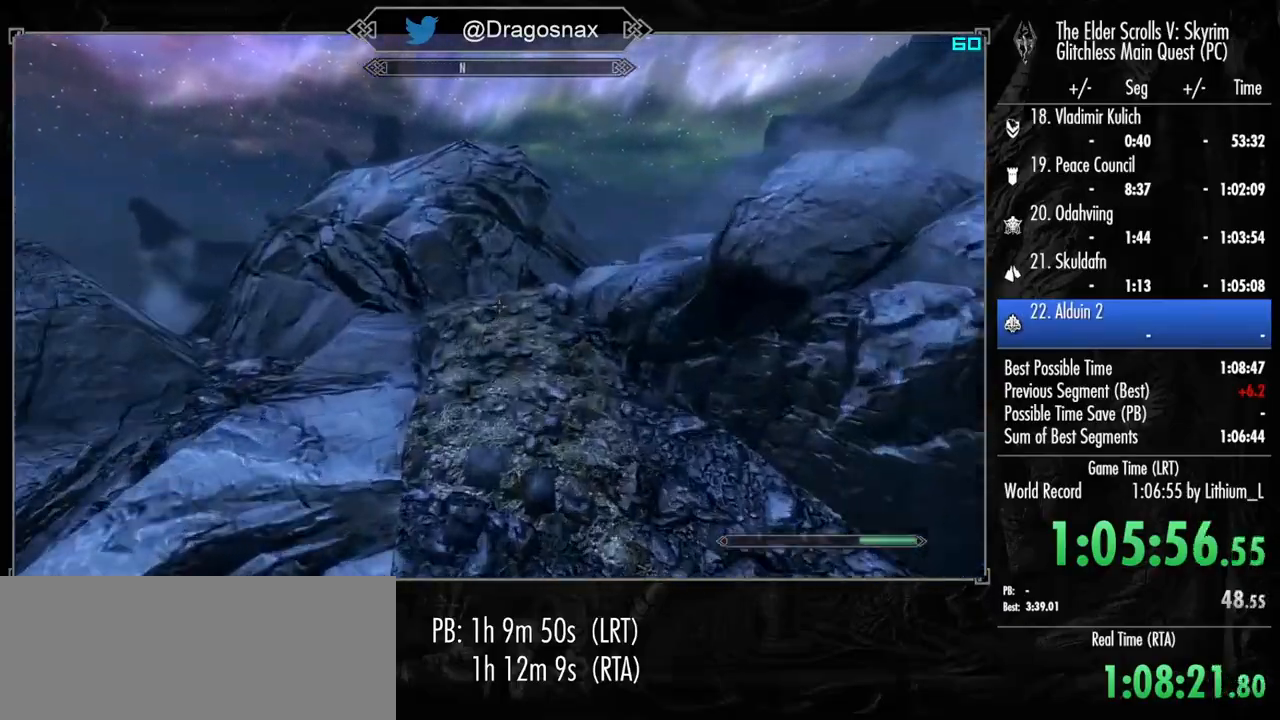
{"keys": ["shift", "w"], "mouse": [], "mouse_move": "right", "events": [[217, "4", "down"], [367, "4", "up"]]}
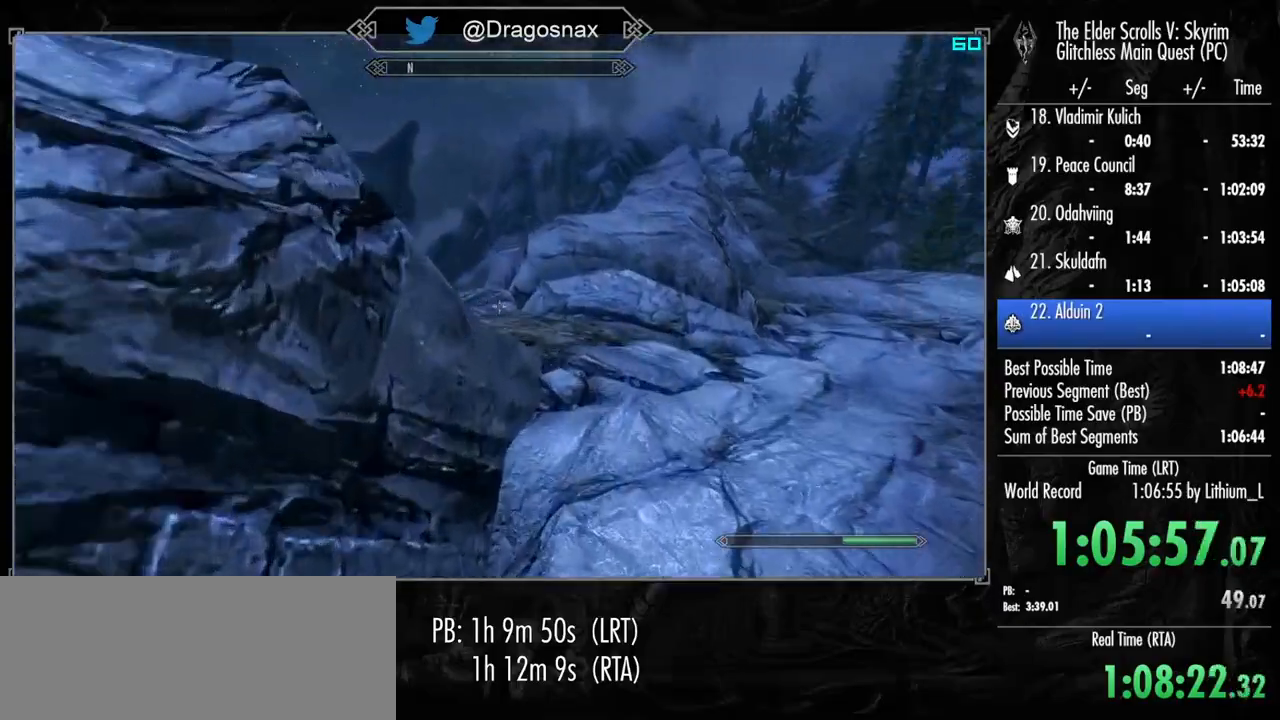
{"keys": ["shift", "w"], "mouse": [], "mouse_move": "left", "events": []}
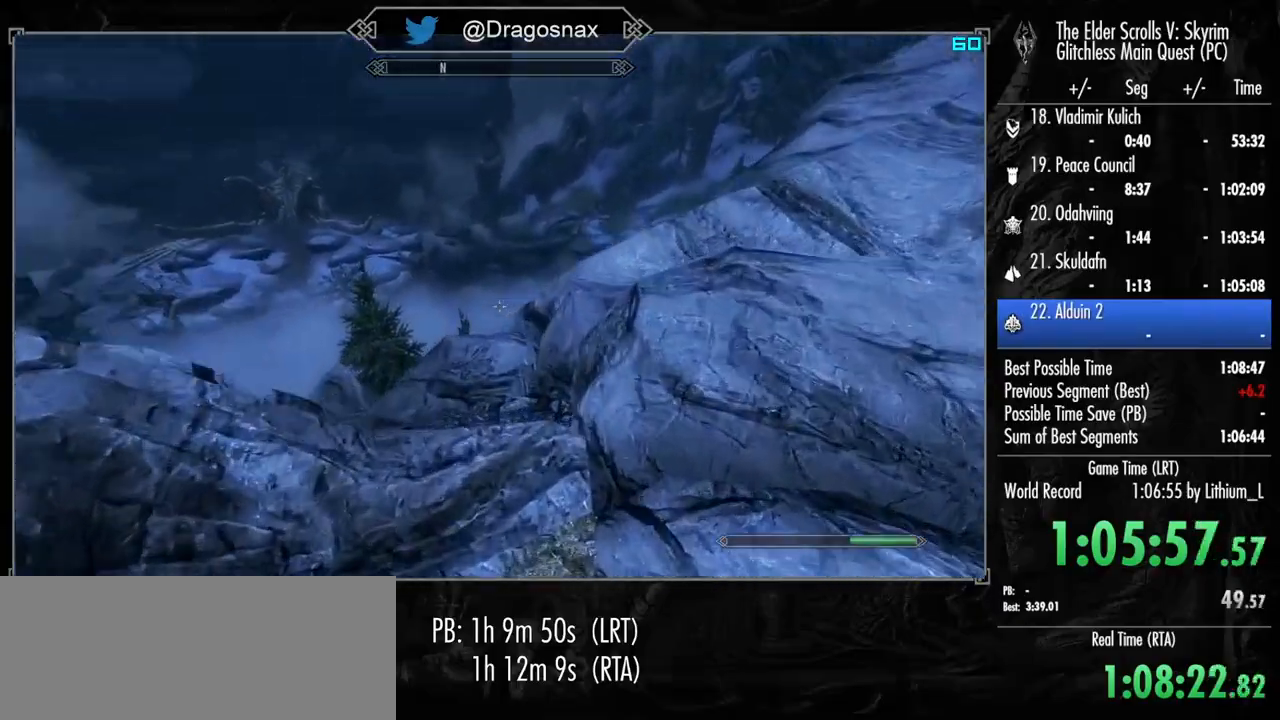
{"keys": ["shift", "w"], "mouse": [], "mouse_move": "still", "events": []}
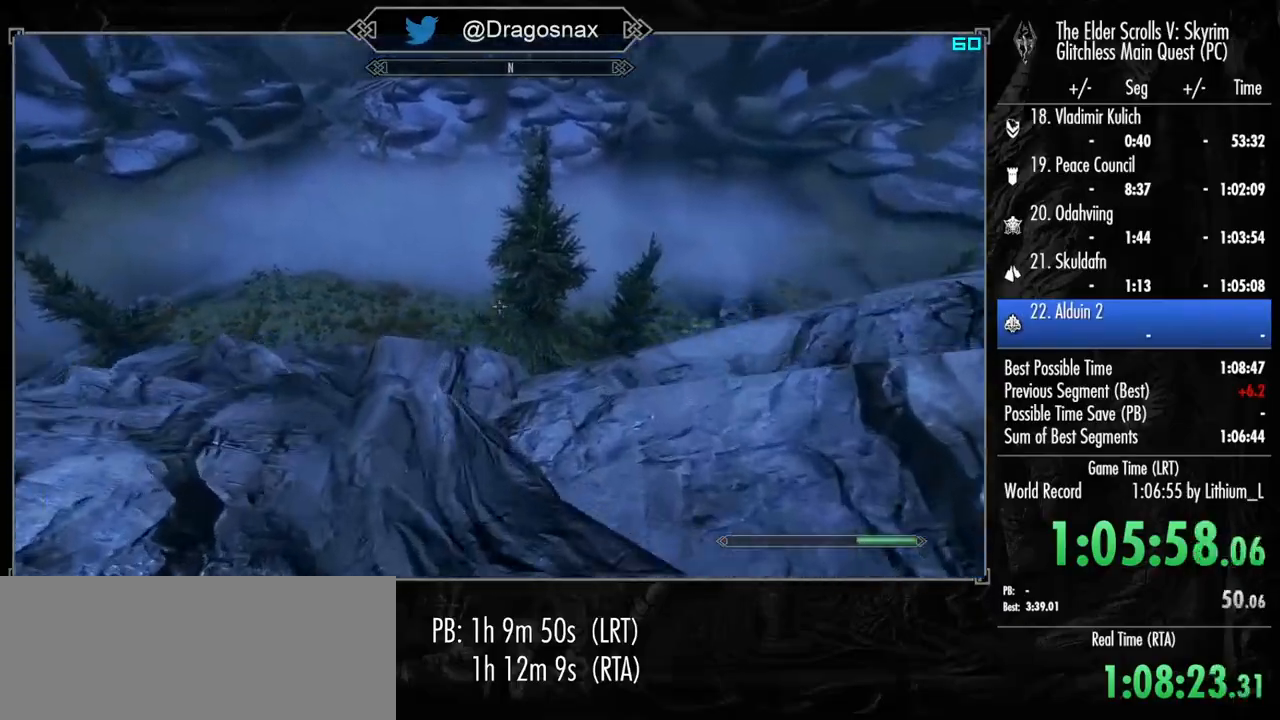
{"keys": ["shift", "w"], "mouse": [], "mouse_move": "still", "events": []}
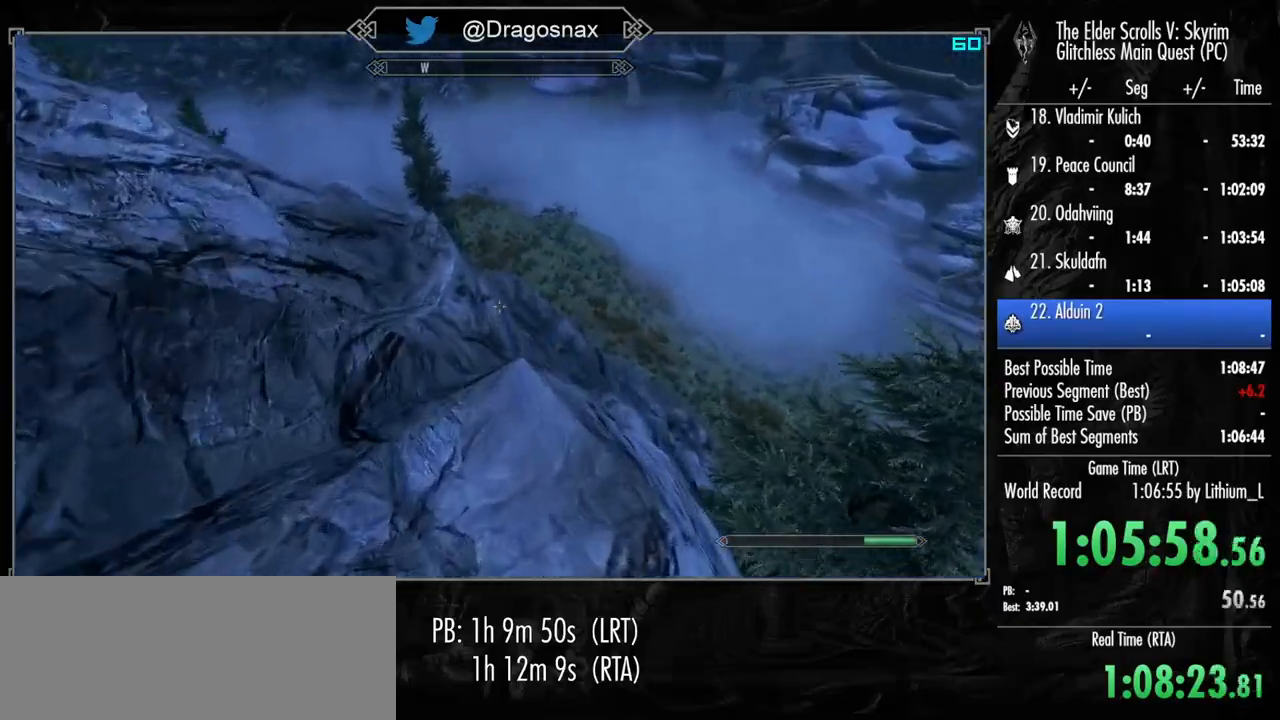
{"keys": ["shift", "w"], "mouse": [], "mouse_move": "right", "events": []}
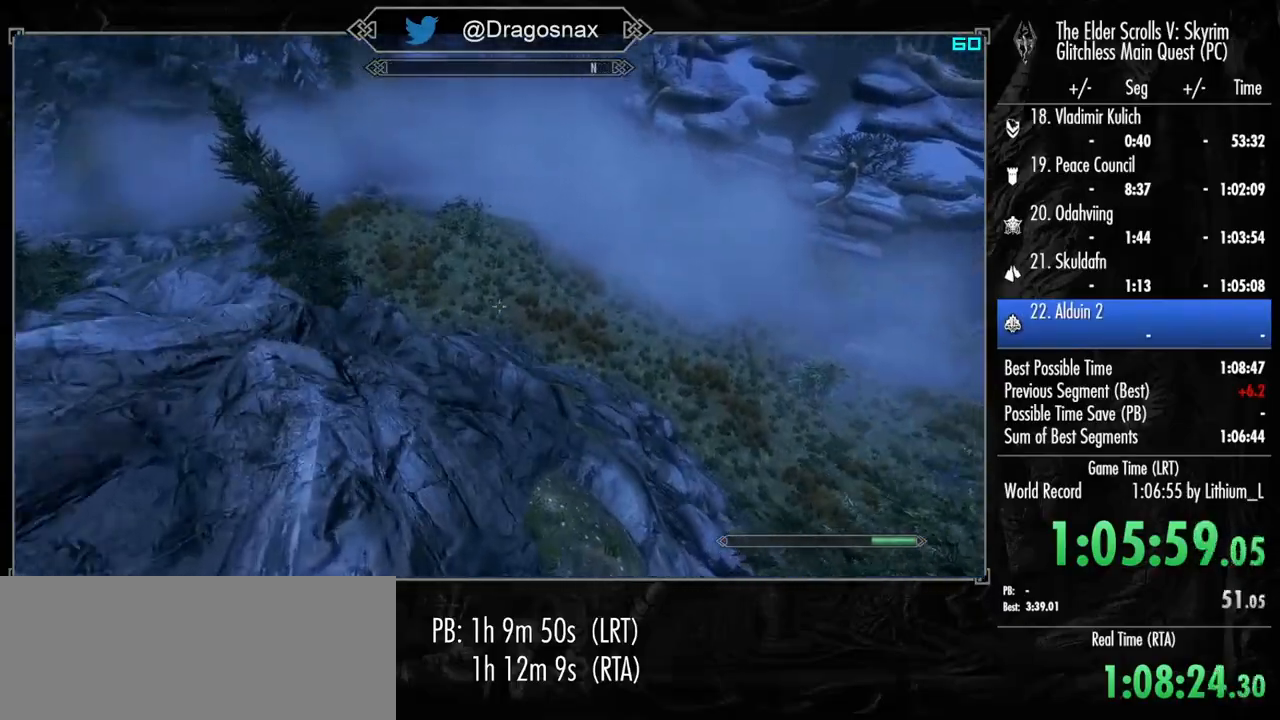
{"keys": ["shift", "w"], "mouse": [], "mouse_move": "right", "events": []}
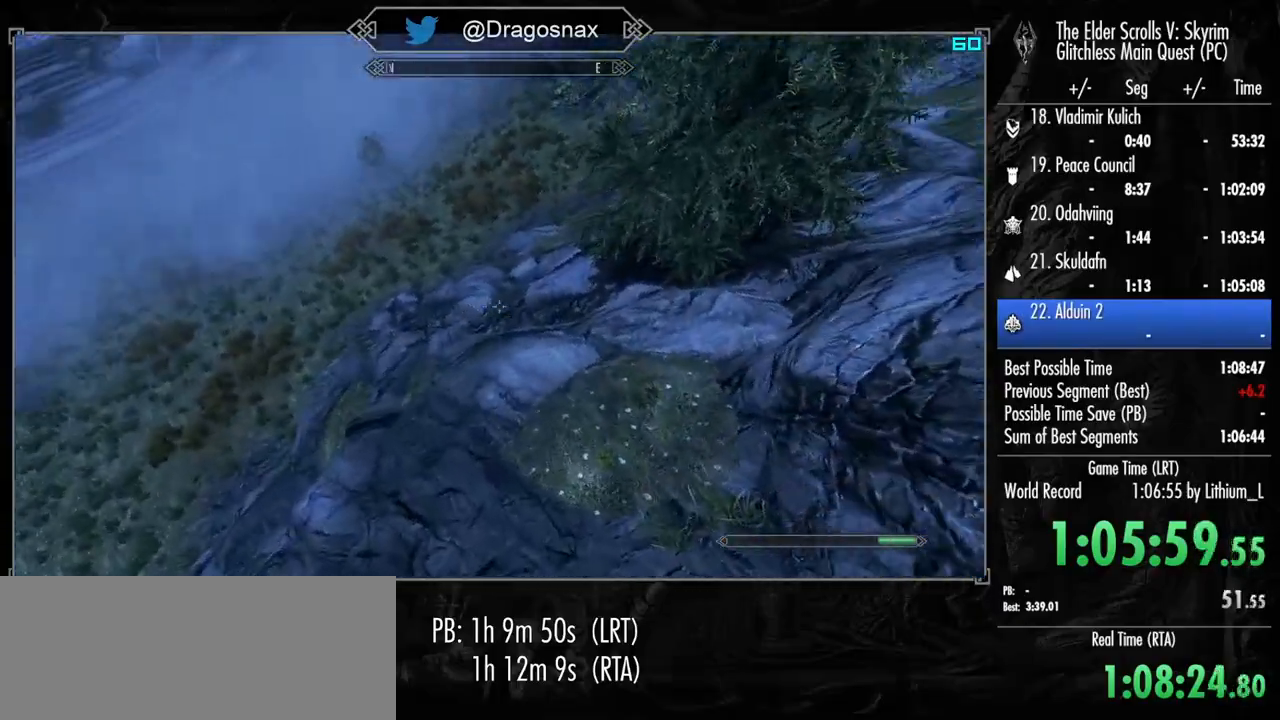
{"keys": ["shift", "w"], "mouse": [], "mouse_move": "left", "events": []}
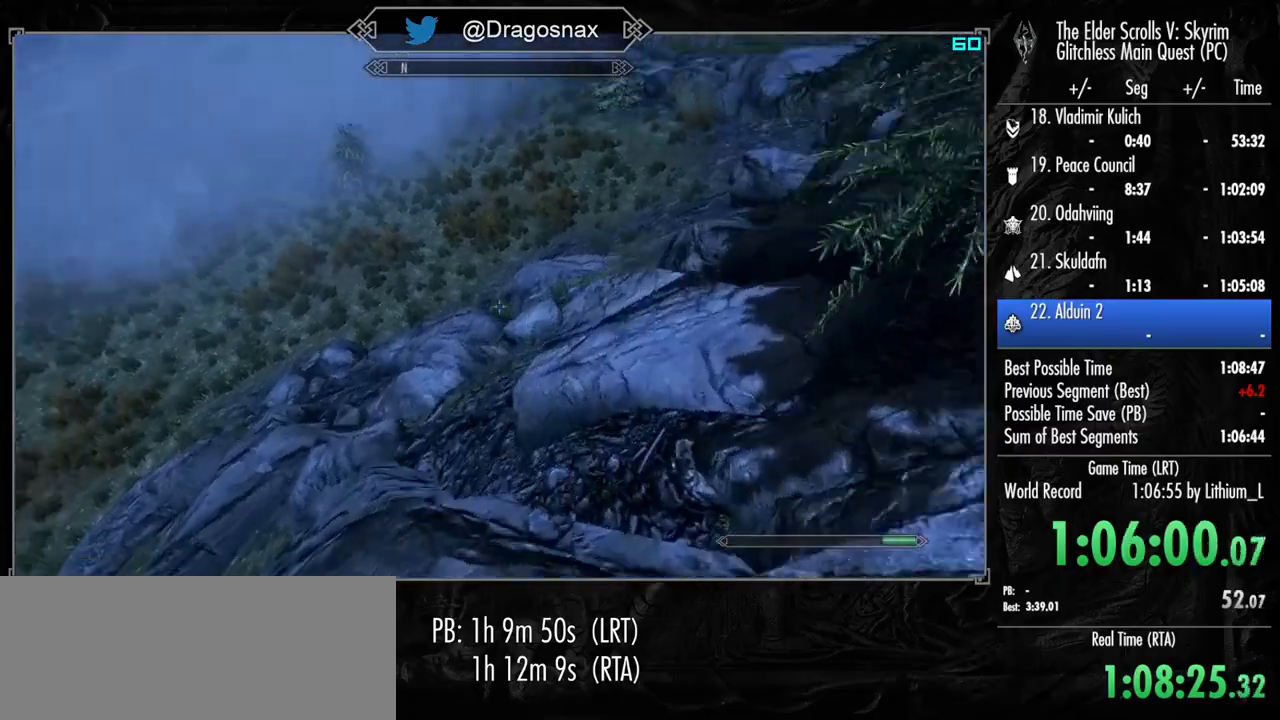
{"keys": ["shift", "w"], "mouse": [], "mouse_move": "up-left", "events": []}
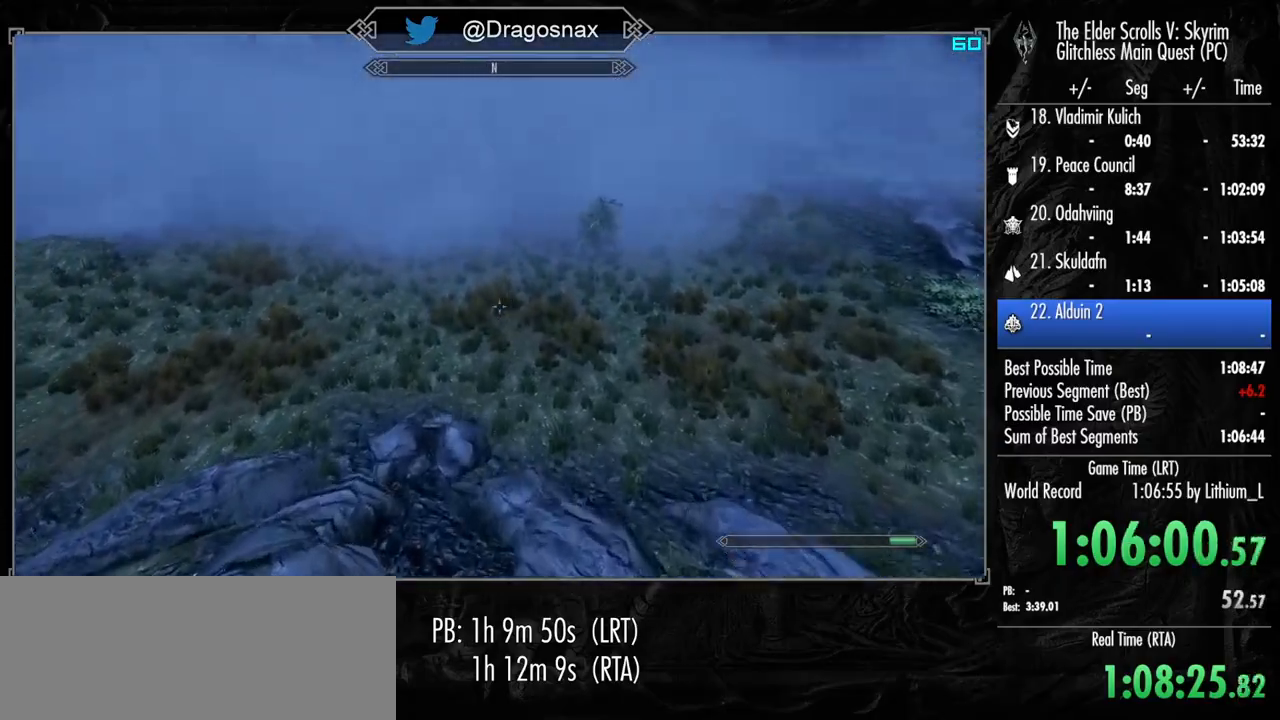
{"keys": ["shift", "w"], "mouse": [], "mouse_move": "right", "events": []}
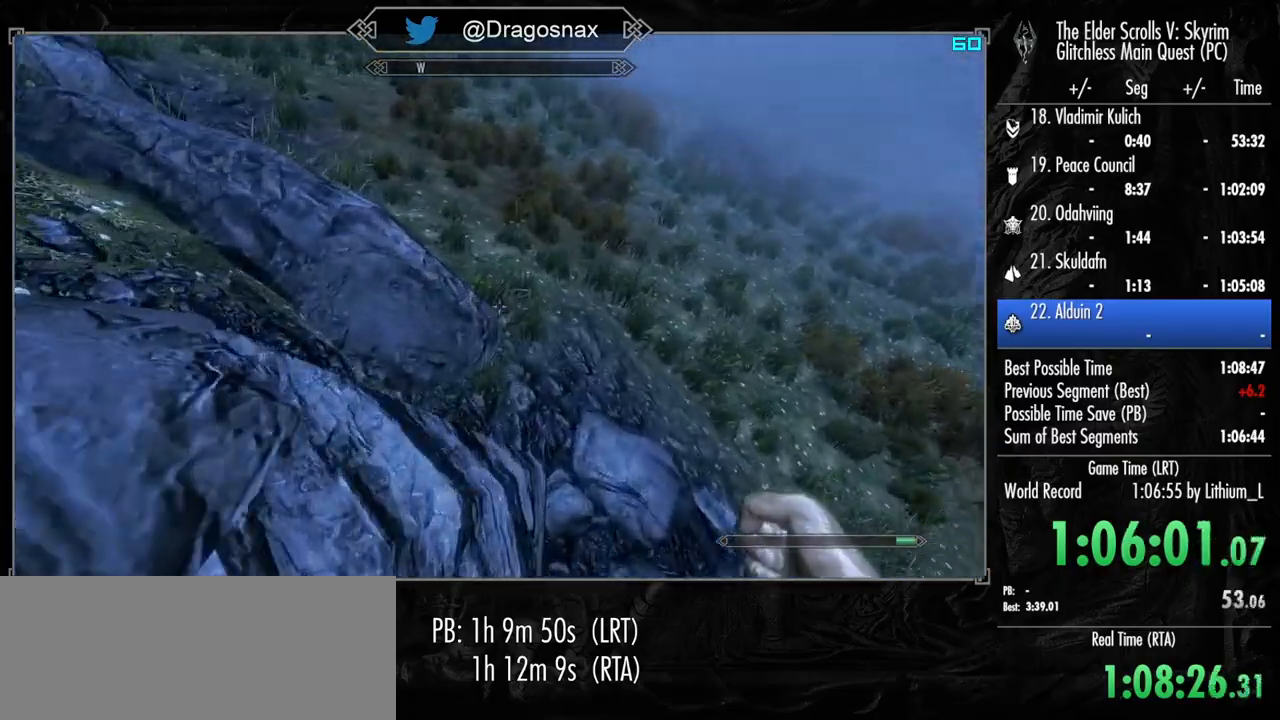
{"keys": ["shift", "w"], "mouse": [], "mouse_move": "right", "events": []}
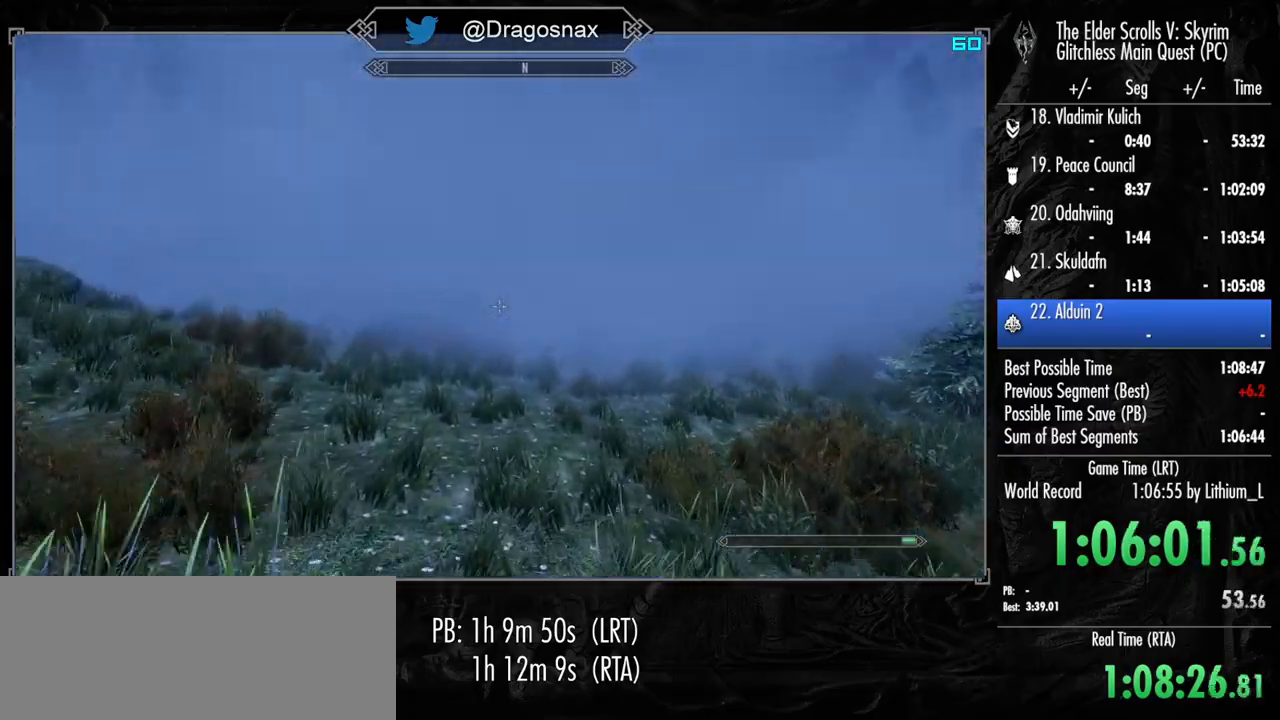
{"keys": ["shift", "w"], "mouse": [], "mouse_move": "right", "events": []}
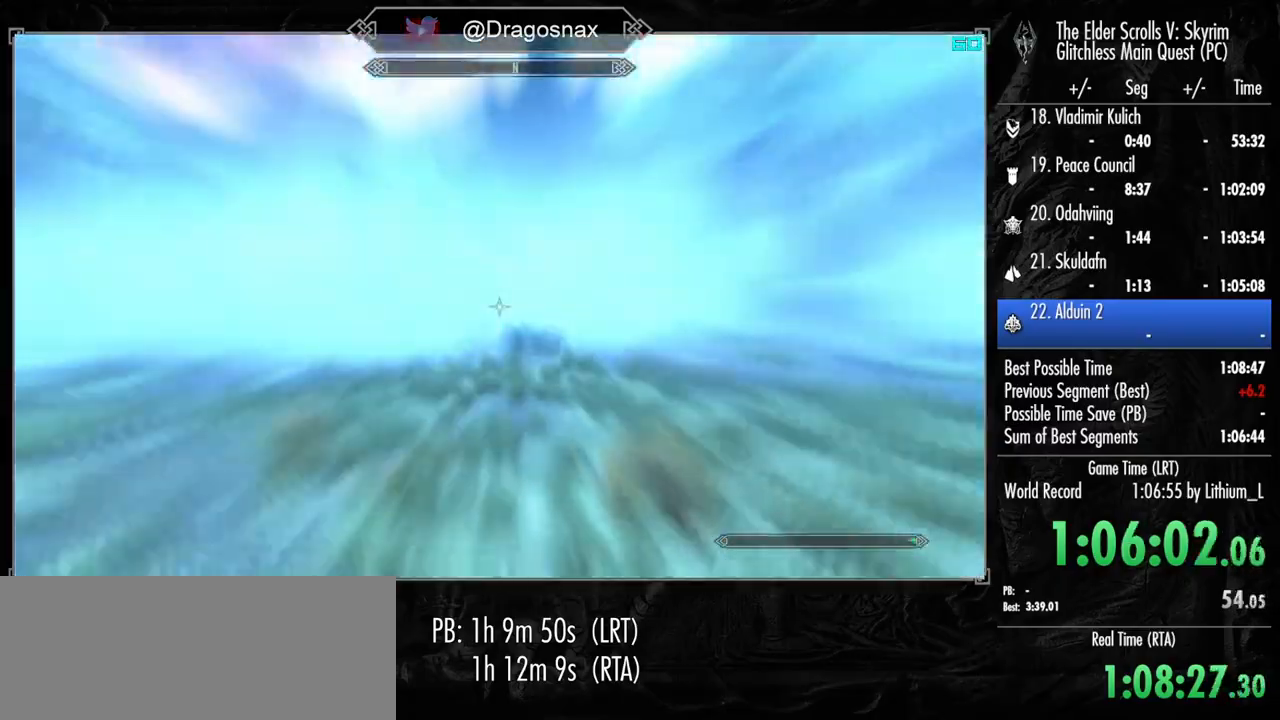
{"keys": ["shift", "w"], "mouse": [], "mouse_move": "right", "events": [[100, "4", "down"], [250, "4", "up"]]}
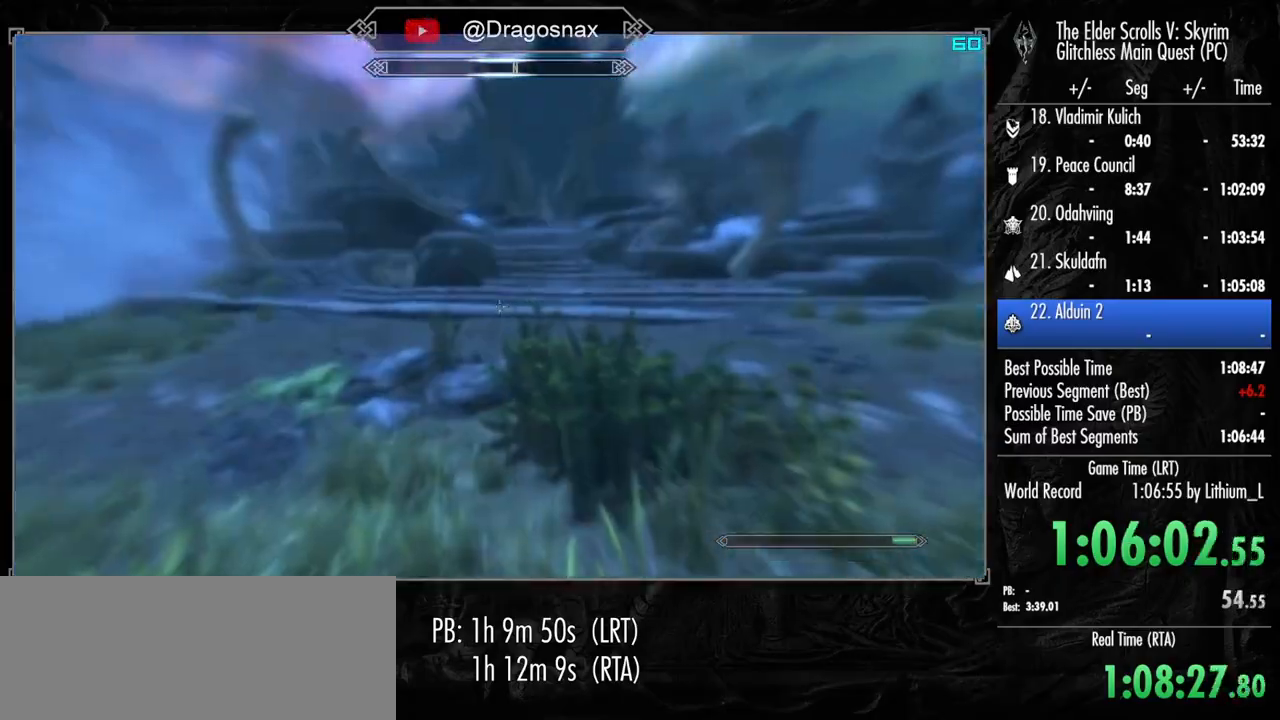
{"keys": ["shift", "w"], "mouse": [], "mouse_move": "still", "events": [[317, "4", "down"], [400, "4", "up"]]}
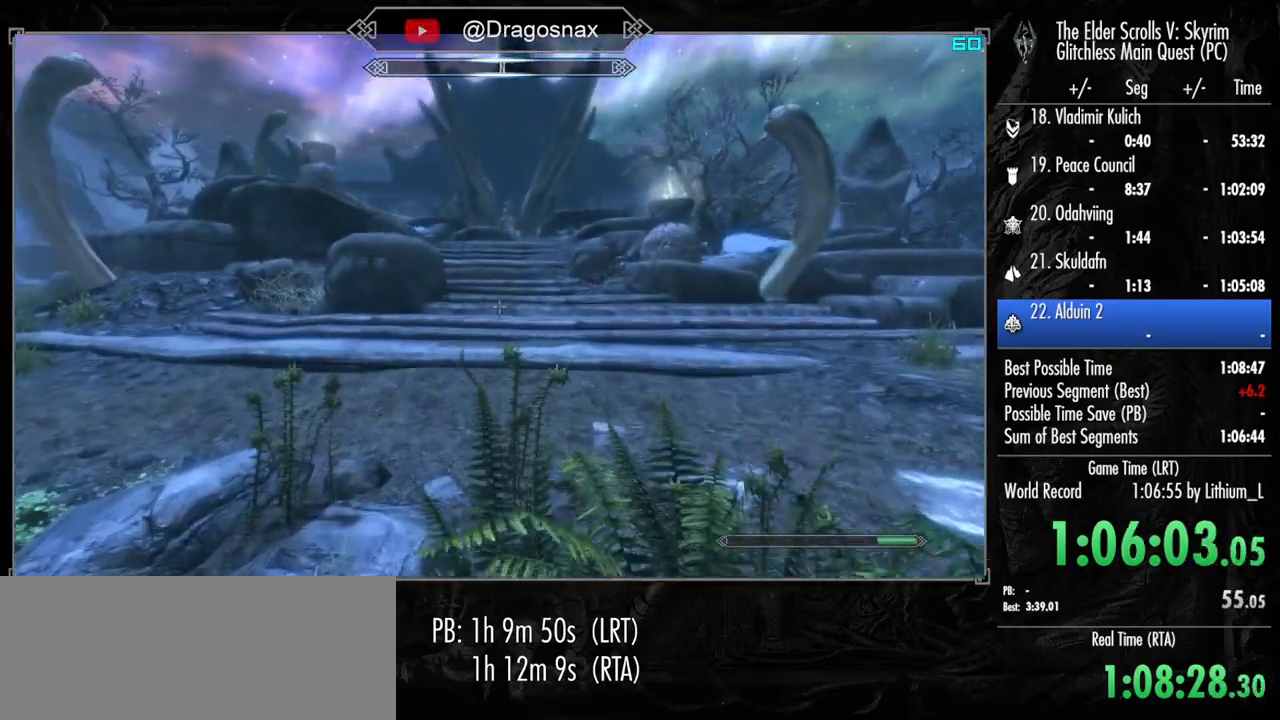
{"keys": ["shift", "w"], "mouse": [], "mouse_move": "right", "events": [[334, "4", "down"], [417, "4", "up"]]}
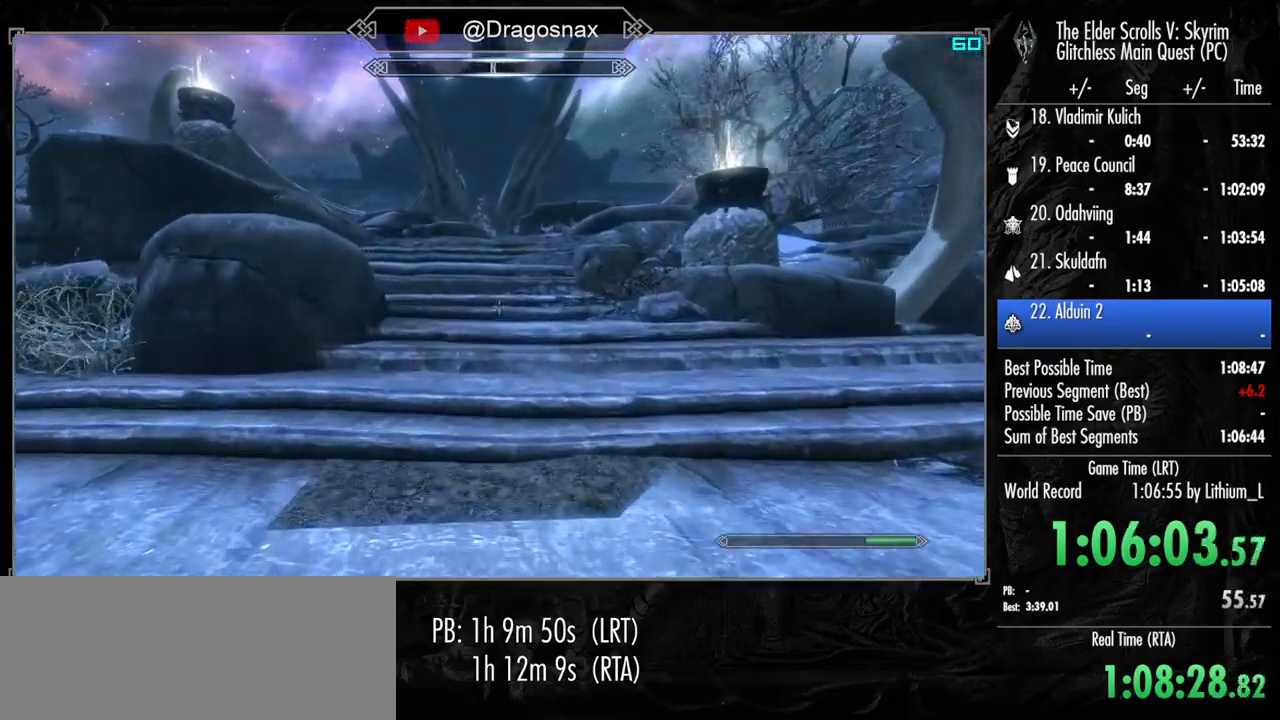
{"keys": ["4", "shift", "w"], "mouse": [], "mouse_move": "still", "events": [[67, "4", "down"], [200, "4", "up"], [434, "4", "down"]]}